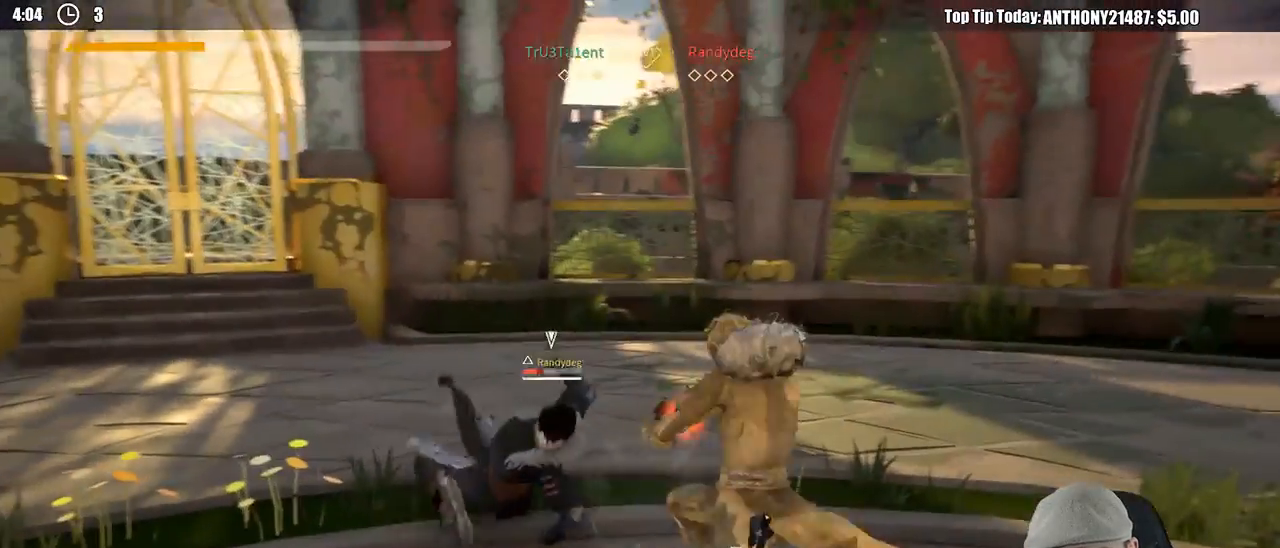
Gameplay with a controller (Xbox layout); each line is a JSON object with the inputs held at the frame after it. "events" lists button and stick changes between this image and that frame as [ms after this image, input, new state], when the widget could be followed in between. Not read: R3.
{"buttons": [], "left_stick": "up-left", "right_stick": "center", "events": []}
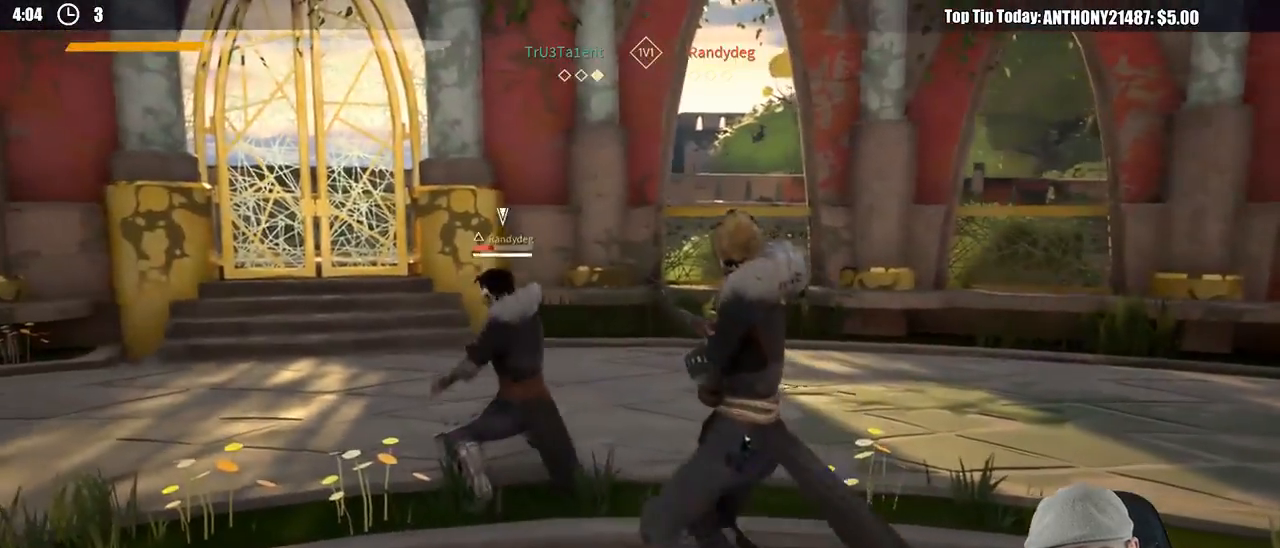
{"buttons": [], "left_stick": "up-left", "right_stick": "center", "events": [[17, "X", "down"], [133, "X", "up"]]}
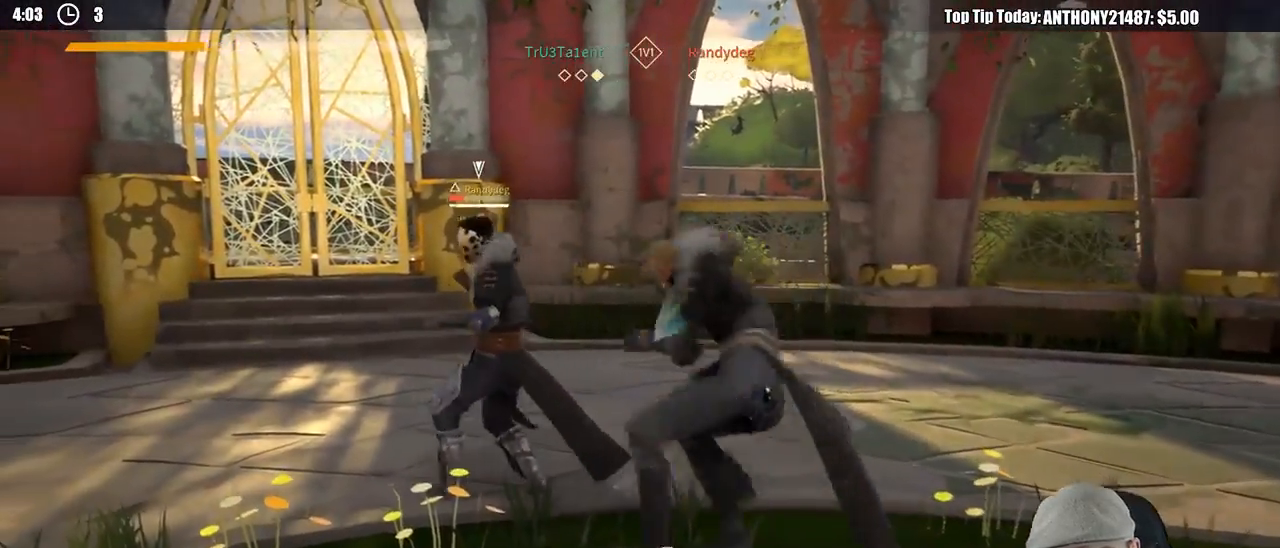
{"buttons": [], "left_stick": "up-left", "right_stick": "center", "events": [[50, "X", "down"], [167, "X", "up"]]}
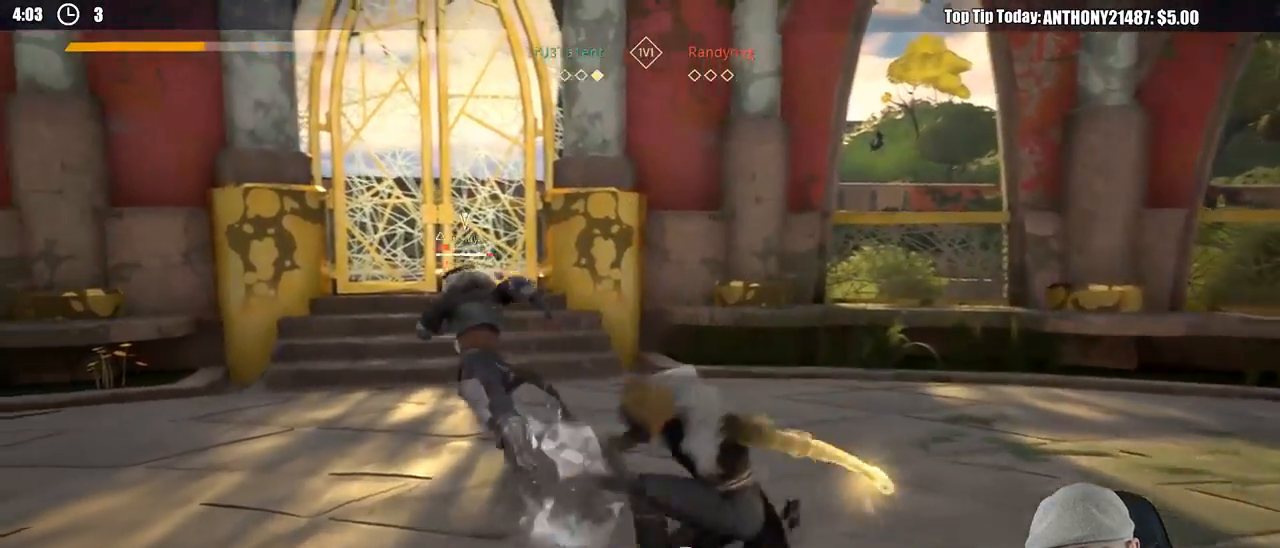
{"buttons": [], "left_stick": "down-right", "right_stick": "center", "events": [[217, "left_stick", "down-right"]]}
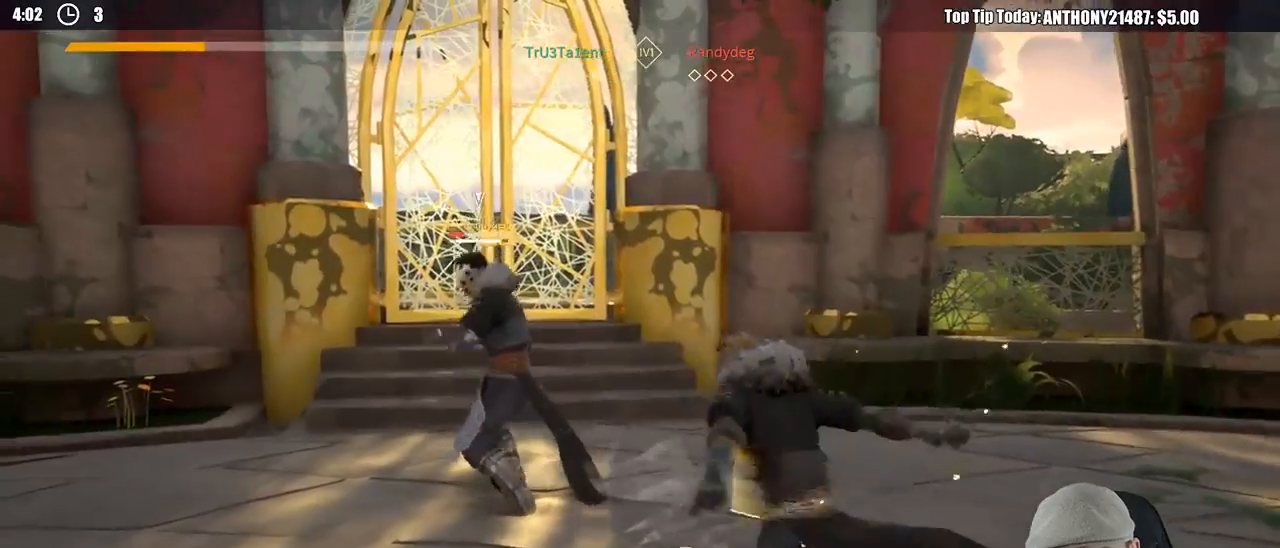
{"buttons": [], "left_stick": "up-left", "right_stick": "center", "events": [[333, "left_stick", "up-left"]]}
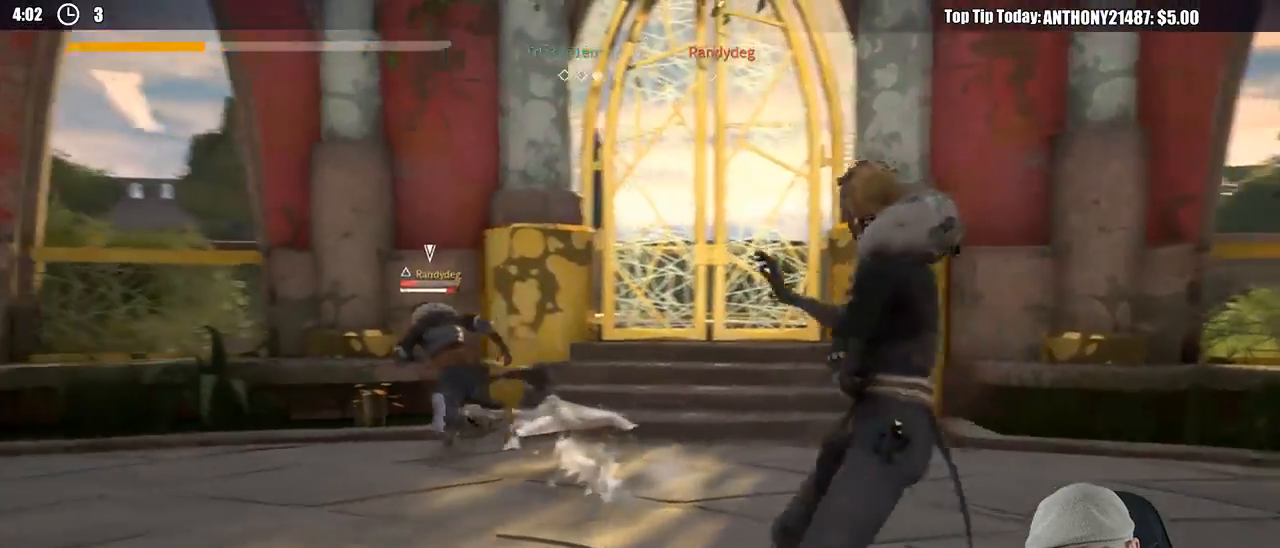
{"buttons": [], "left_stick": "up-left", "right_stick": "center", "events": []}
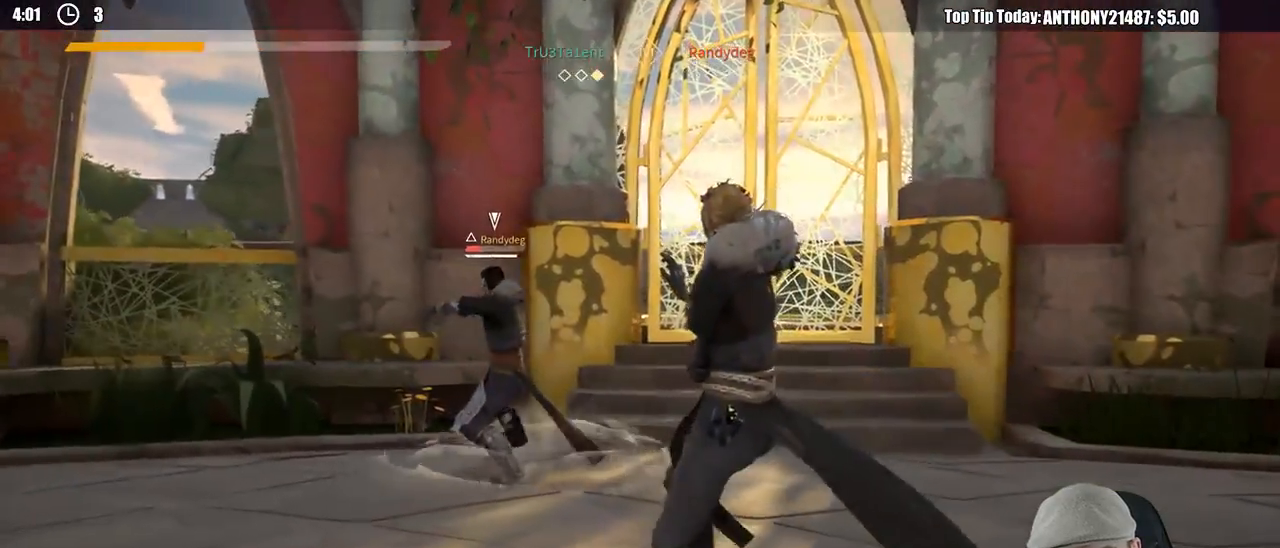
{"buttons": ["X"], "left_stick": "up-left", "right_stick": "center", "events": [[417, "X", "down"]]}
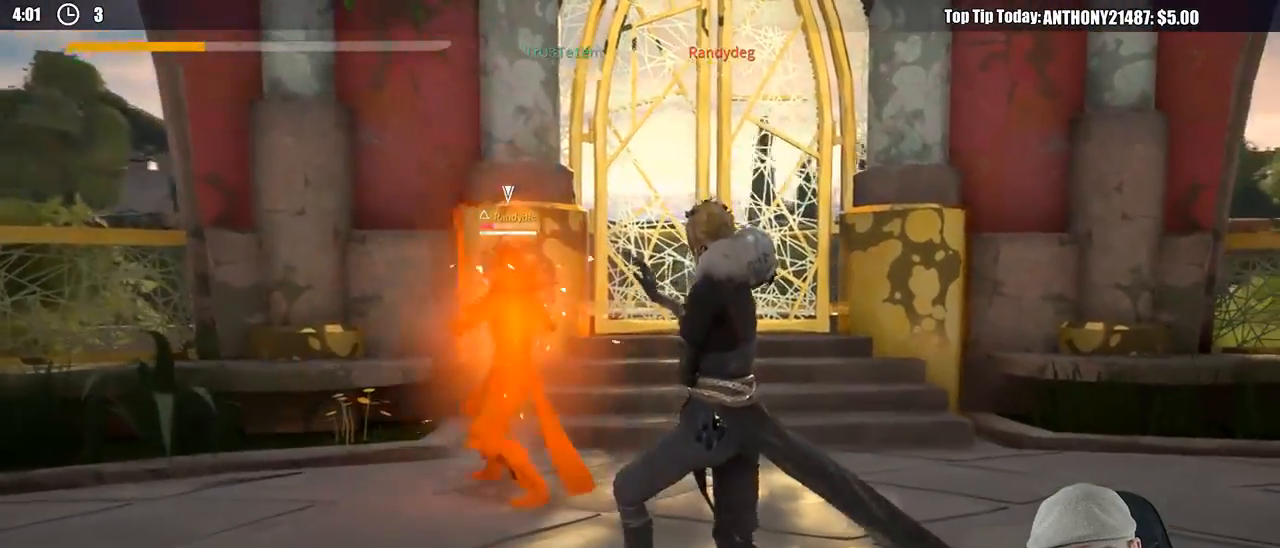
{"buttons": ["X"], "left_stick": "up-left", "right_stick": "center", "events": [[33, "X", "up"], [433, "X", "down"]]}
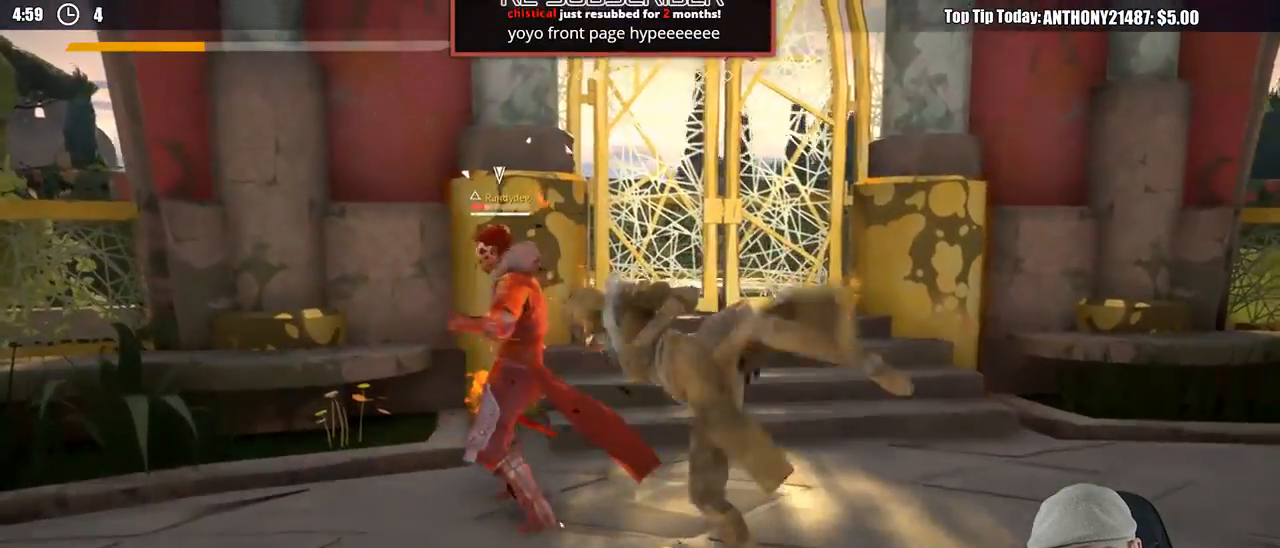
{"buttons": [], "left_stick": "up-left", "right_stick": "center", "events": [[50, "X", "up"]]}
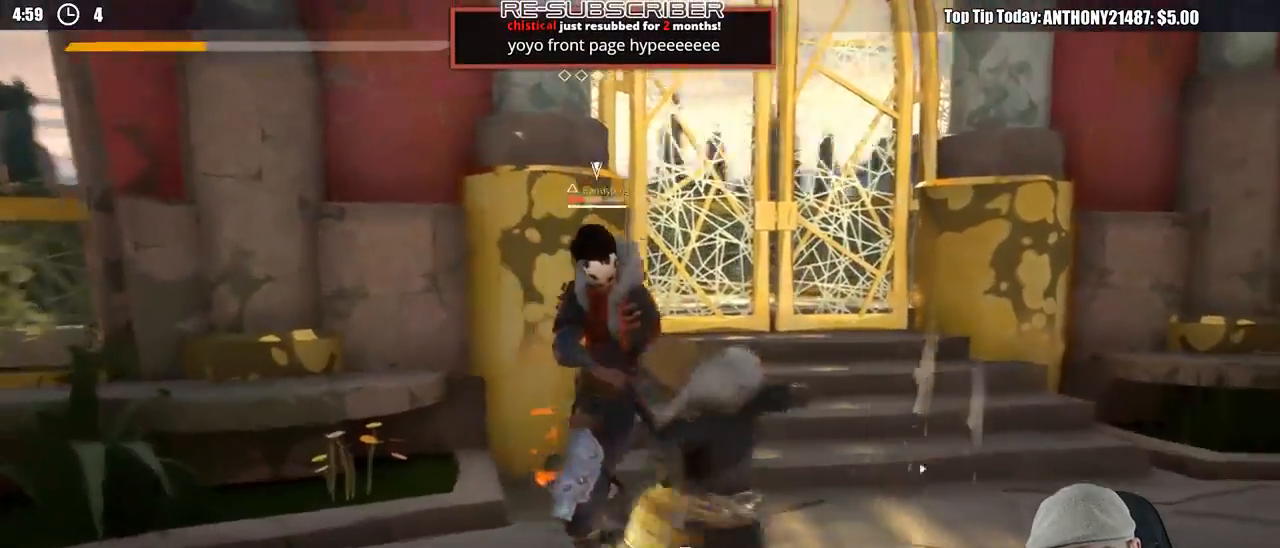
{"buttons": [], "left_stick": "up-left", "right_stick": "center", "events": [[117, "X", "down"], [233, "X", "up"]]}
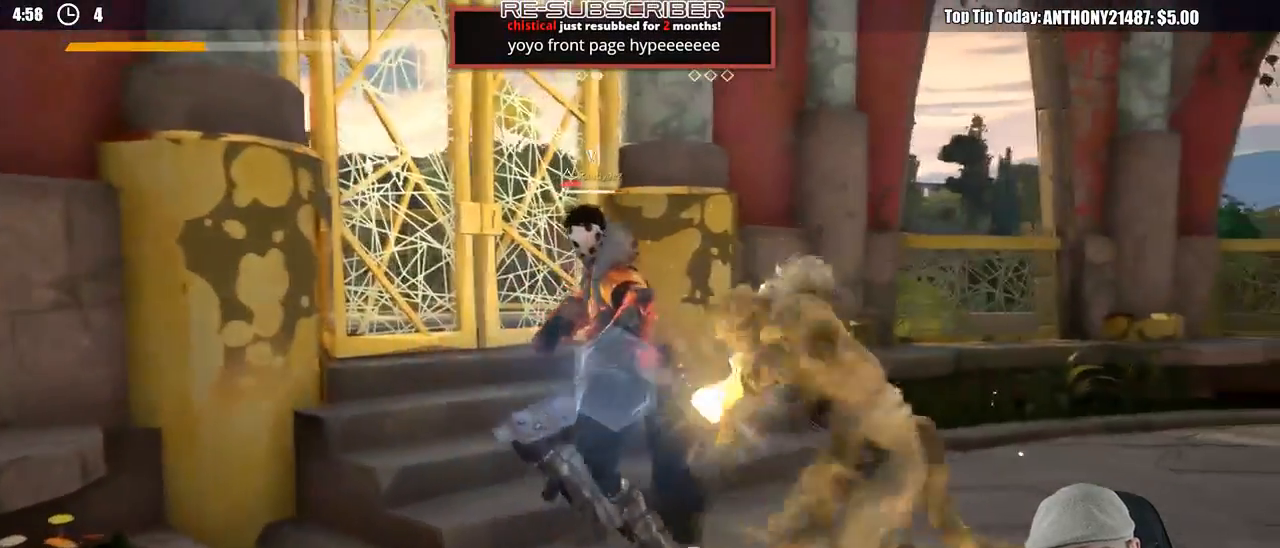
{"buttons": [], "left_stick": "up-left", "right_stick": "center", "events": []}
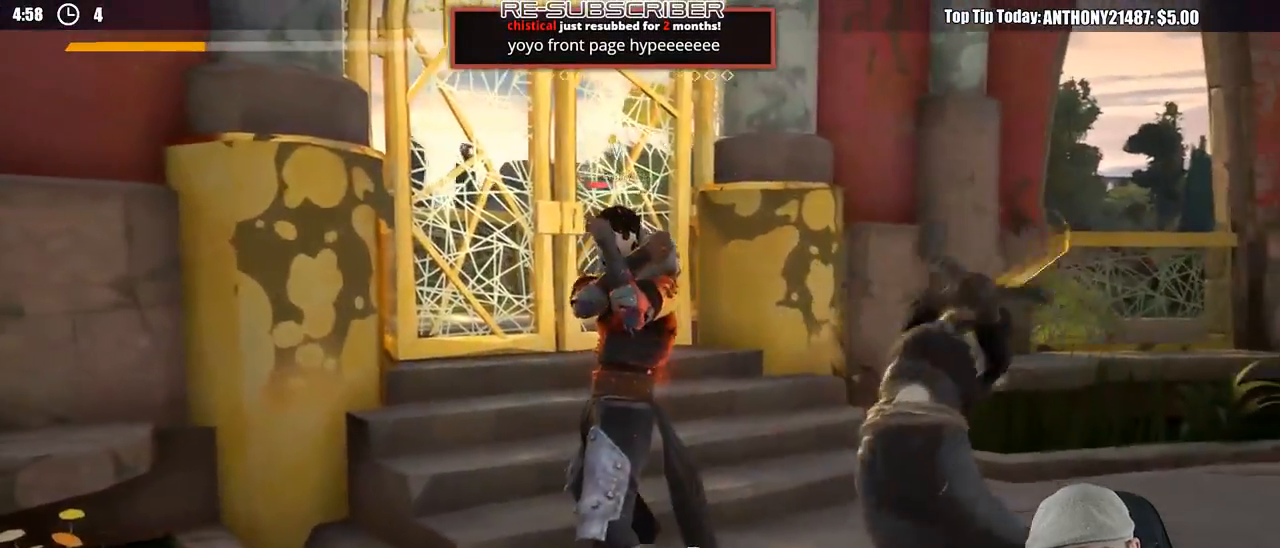
{"buttons": [], "left_stick": "left", "right_stick": "center", "events": [[233, "left_stick", "left"], [317, "X", "down"], [400, "X", "up"]]}
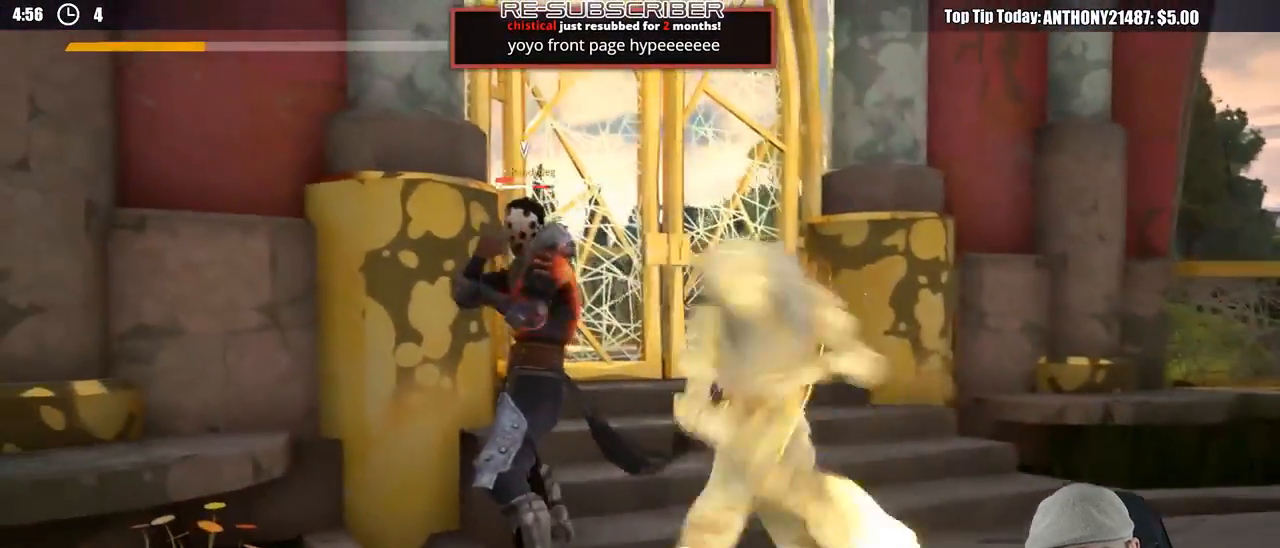
{"buttons": [], "left_stick": "left", "right_stick": "center", "events": [[317, "X", "down"], [433, "X", "up"]]}
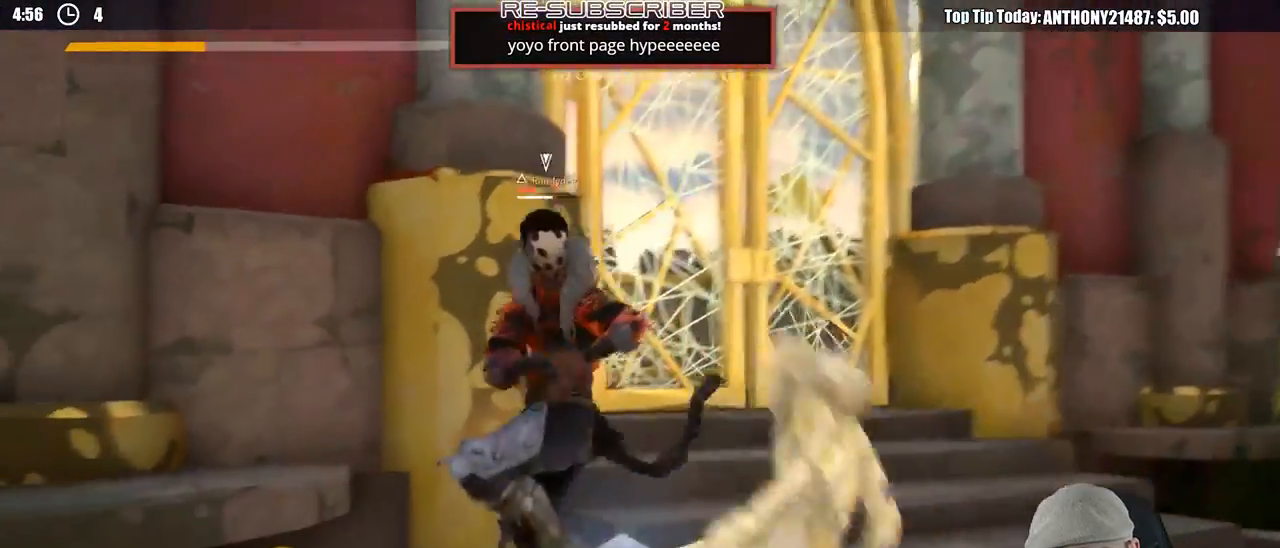
{"buttons": [], "left_stick": "left", "right_stick": "center", "events": []}
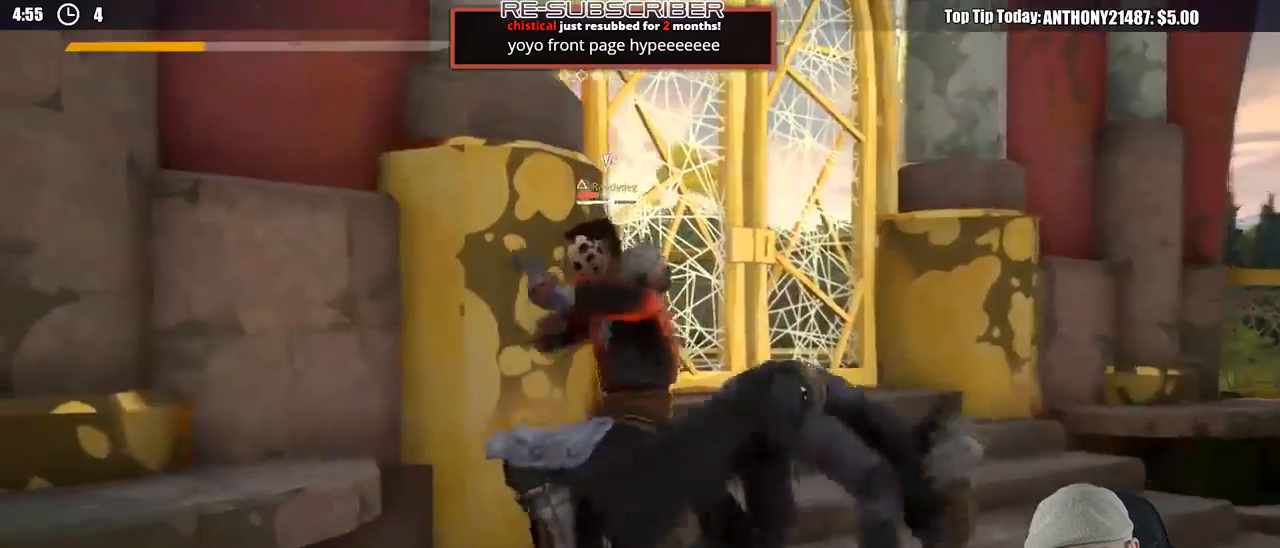
{"buttons": ["L2"], "left_stick": "down-right", "right_stick": "center", "events": [[133, "left_stick", "down-right"], [417, "L2", "down"]]}
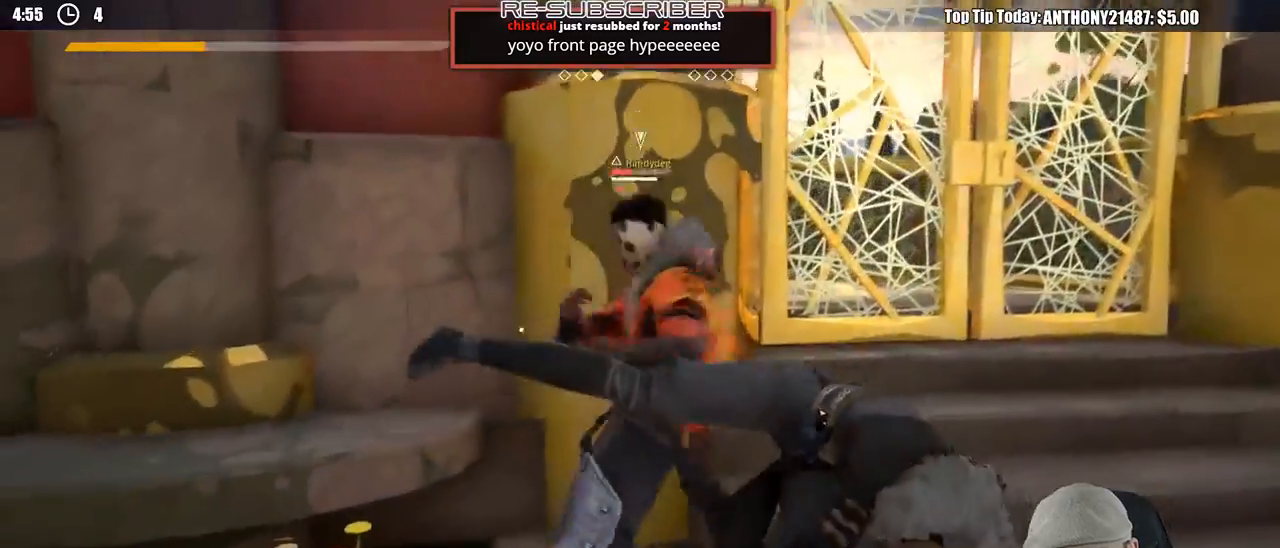
{"buttons": ["L2"], "left_stick": "down-right", "right_stick": "center", "events": [[17, "L3", "down"], [483, "L3", "up"]]}
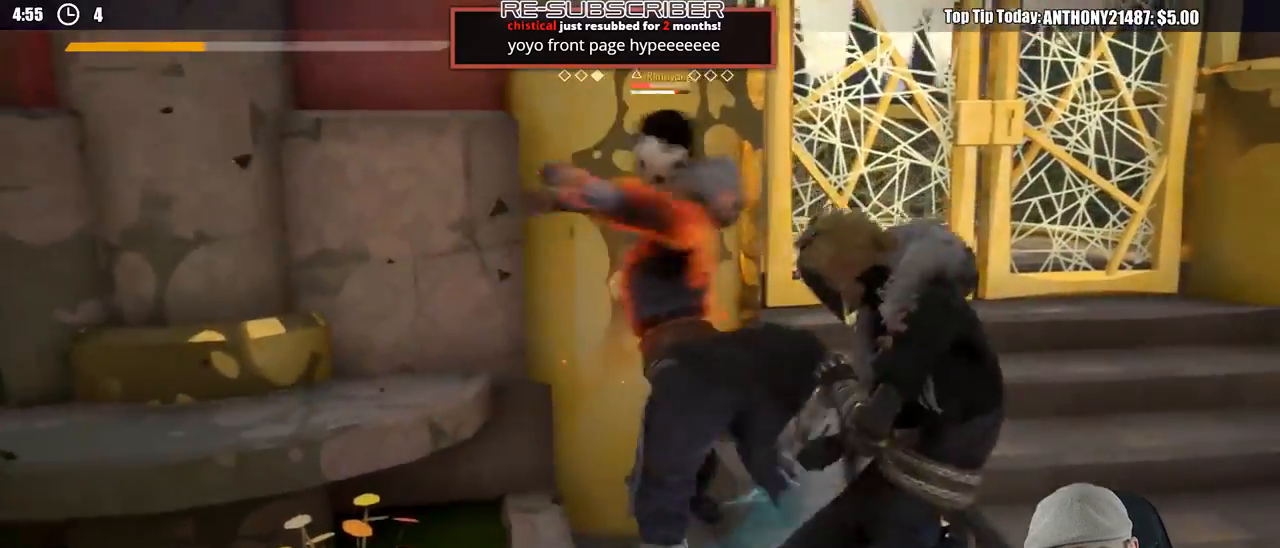
{"buttons": ["L2"], "left_stick": "right", "right_stick": "center", "events": [[283, "left_stick", "right"]]}
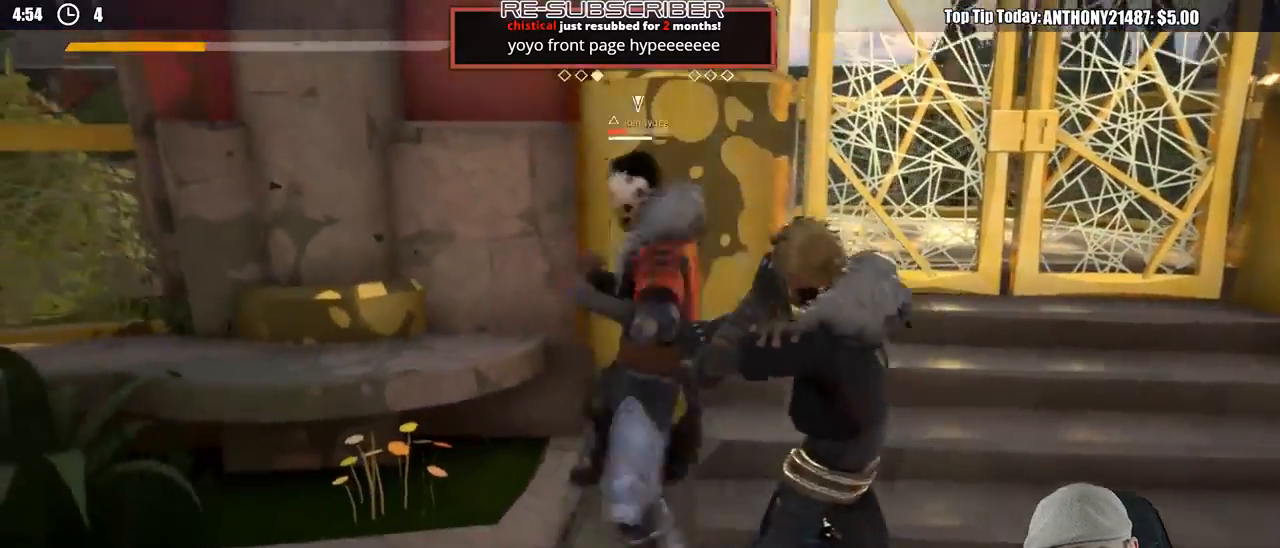
{"buttons": ["L2"], "left_stick": "right", "right_stick": "center", "events": []}
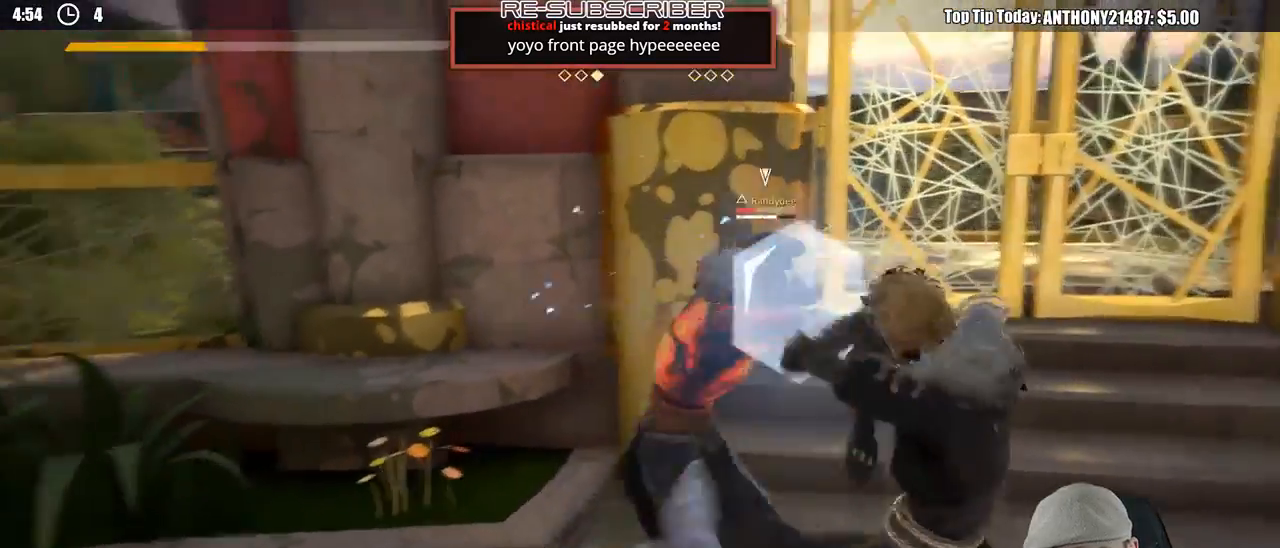
{"buttons": ["L2"], "left_stick": "up-left", "right_stick": "center", "events": [[33, "X", "down"], [83, "X", "up"], [150, "left_stick", "up-left"]]}
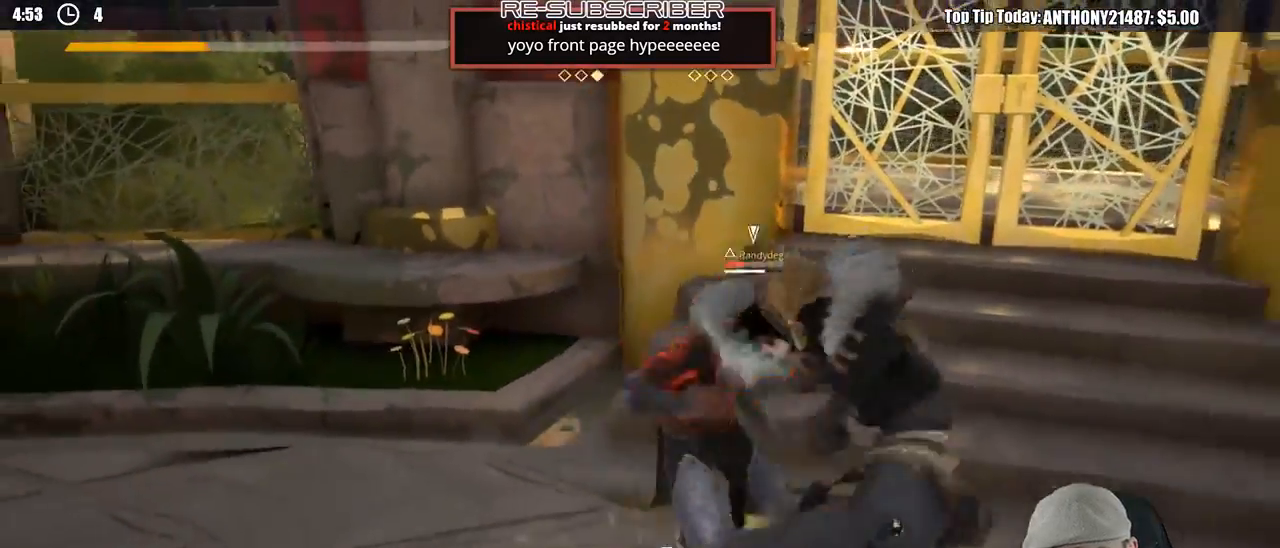
{"buttons": [], "left_stick": "up-left", "right_stick": "center", "events": [[17, "X", "down"], [50, "L2", "up"], [100, "X", "up"]]}
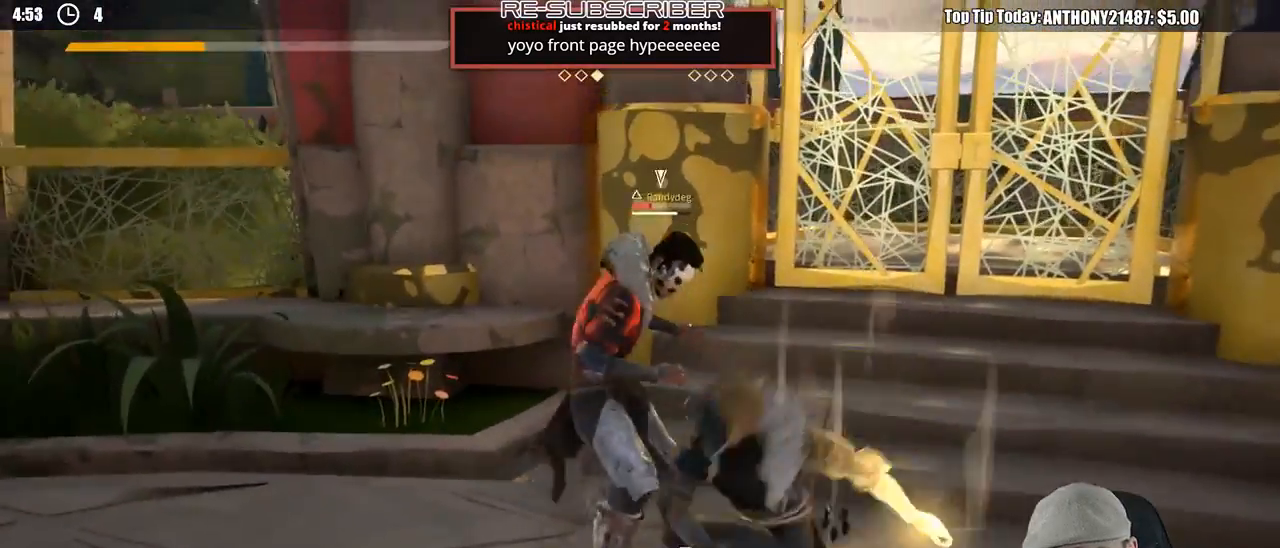
{"buttons": [], "left_stick": "up-left", "right_stick": "center", "events": [[233, "Y", "down"], [383, "Y", "up"]]}
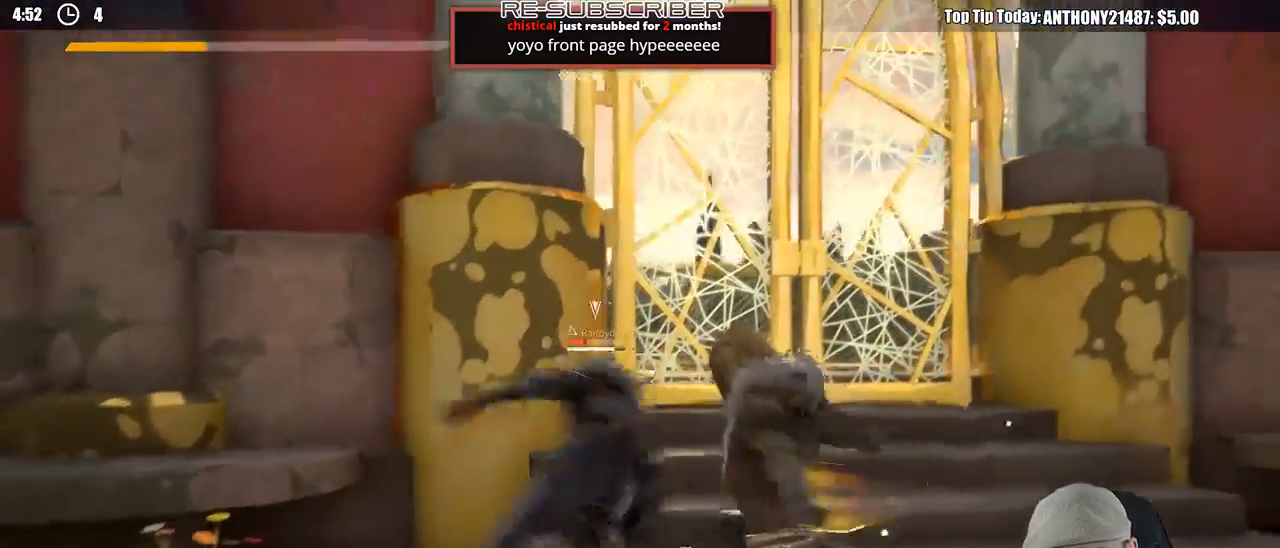
{"buttons": [], "left_stick": "up-left", "right_stick": "center", "events": []}
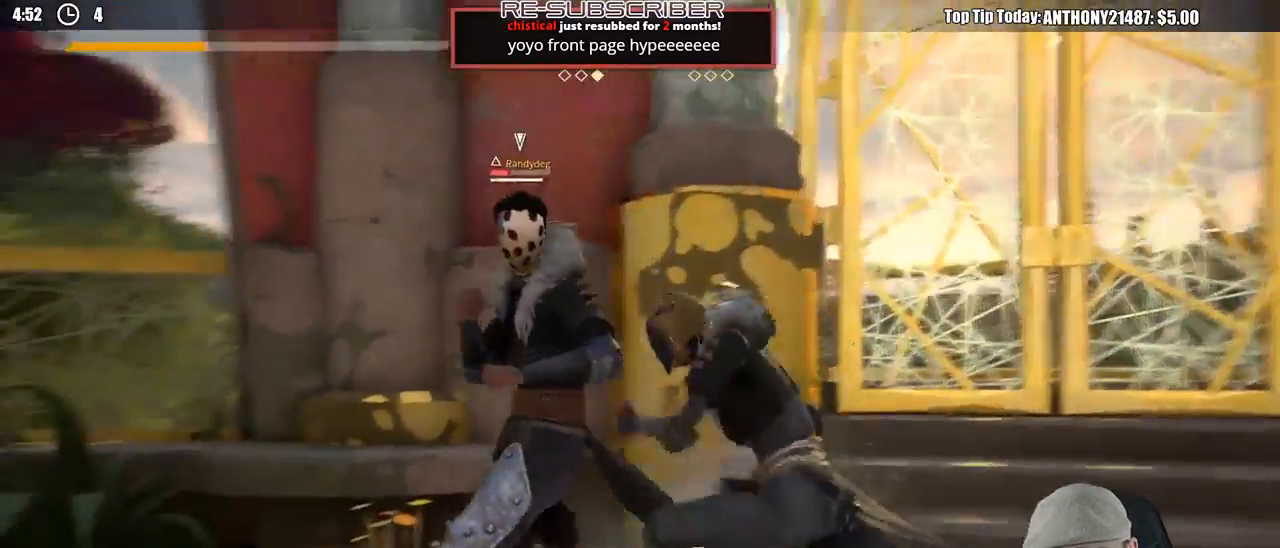
{"buttons": [], "left_stick": "left", "right_stick": "center", "events": [[33, "left_stick", "left"]]}
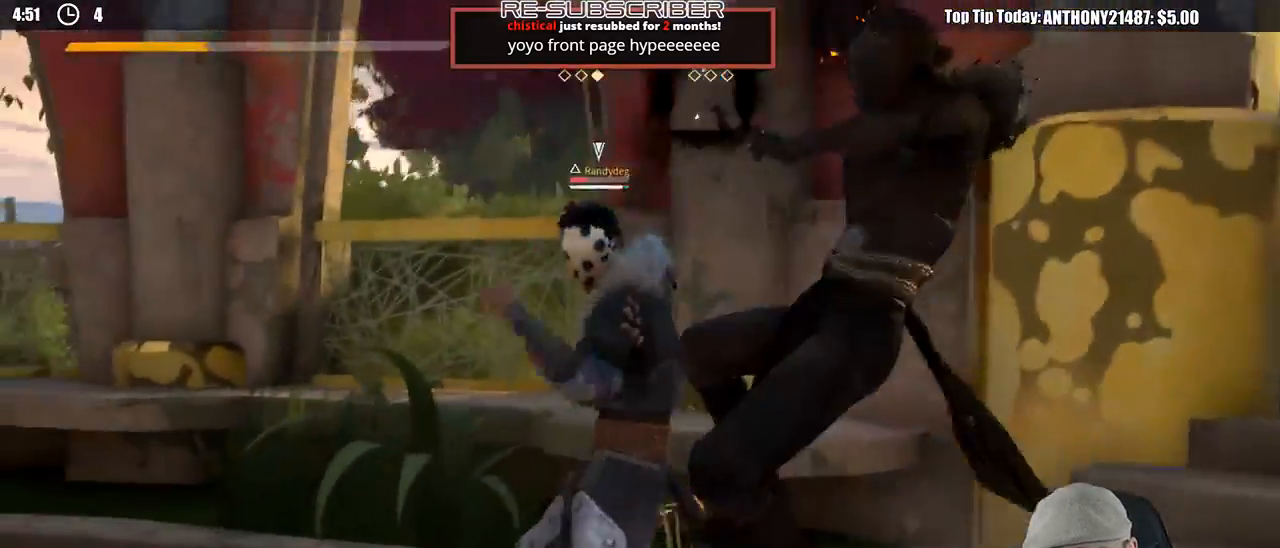
{"buttons": ["L2"], "left_stick": "down-right", "right_stick": "center", "events": [[300, "L2", "down"], [317, "left_stick", "down-right"]]}
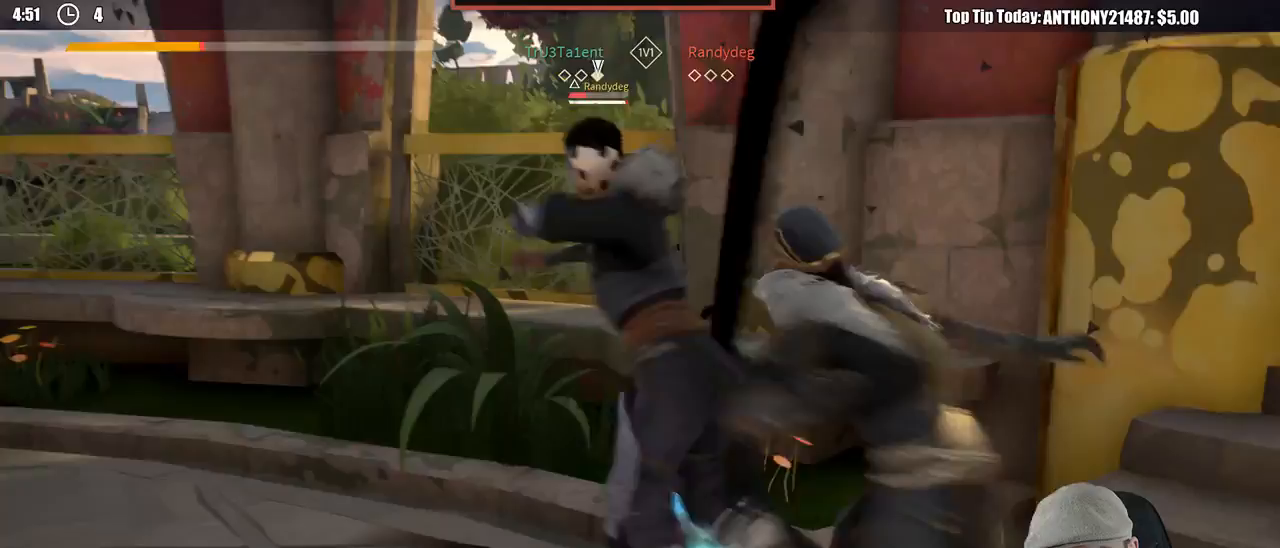
{"buttons": [], "left_stick": "down-right", "right_stick": "center", "events": [[233, "L2", "up"]]}
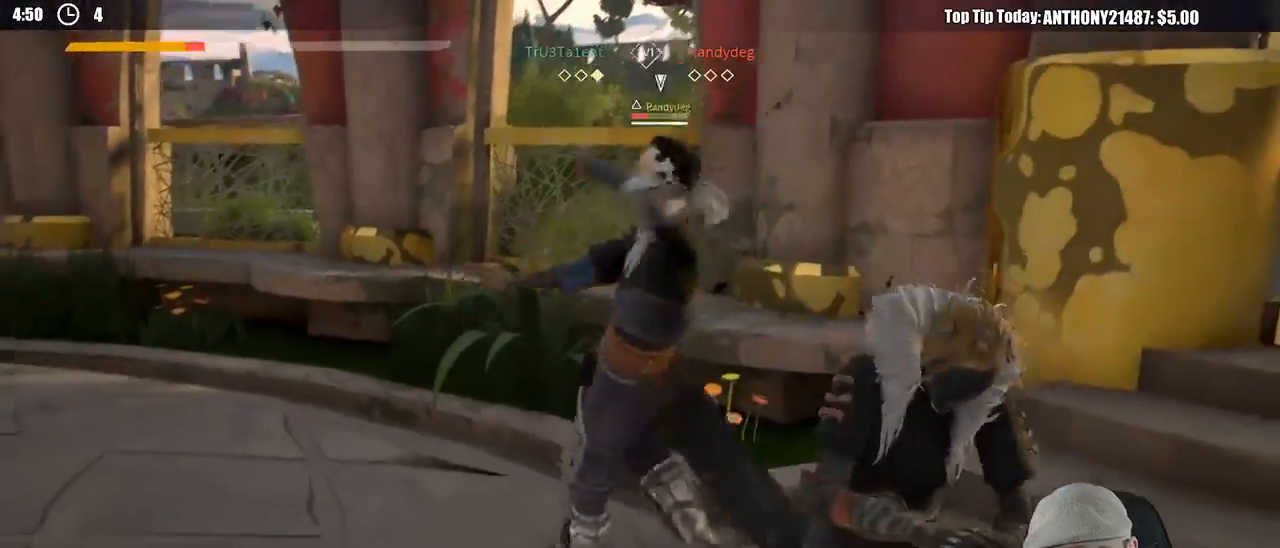
{"buttons": ["L2"], "left_stick": "right", "right_stick": "center", "events": [[83, "L2", "down"], [483, "left_stick", "right"]]}
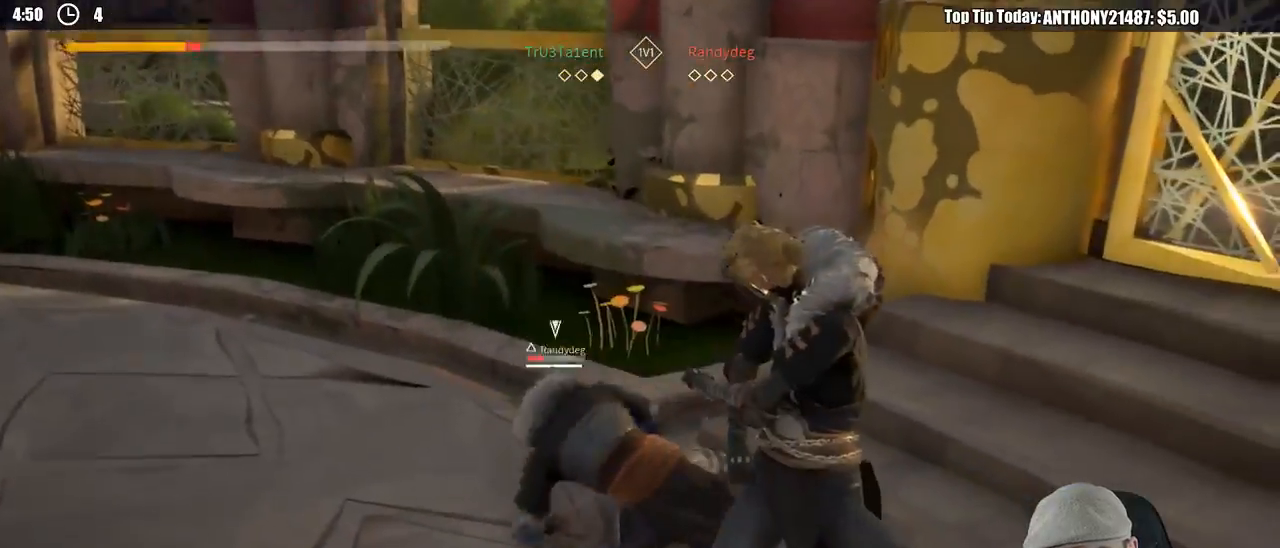
{"buttons": ["L2"], "left_stick": "up-left", "right_stick": "center", "events": [[167, "left_stick", "up-right"], [317, "X", "down"], [350, "left_stick", "up"], [400, "X", "up"], [467, "left_stick", "up-left"]]}
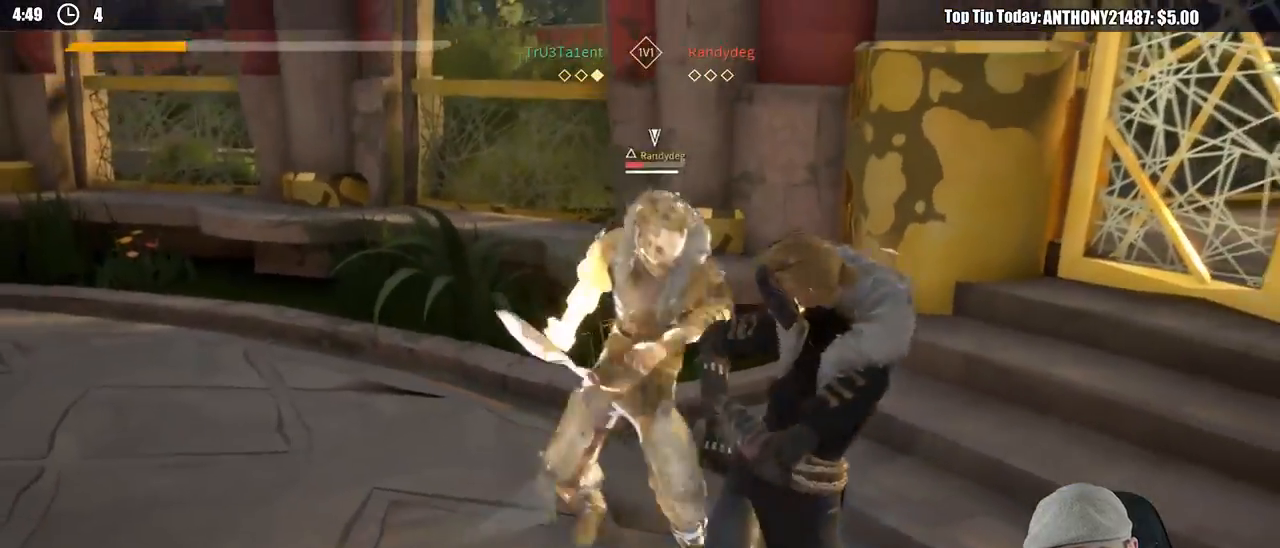
{"buttons": ["L2"], "left_stick": "up-left", "right_stick": "center", "events": [[383, "X", "down"], [500, "X", "up"]]}